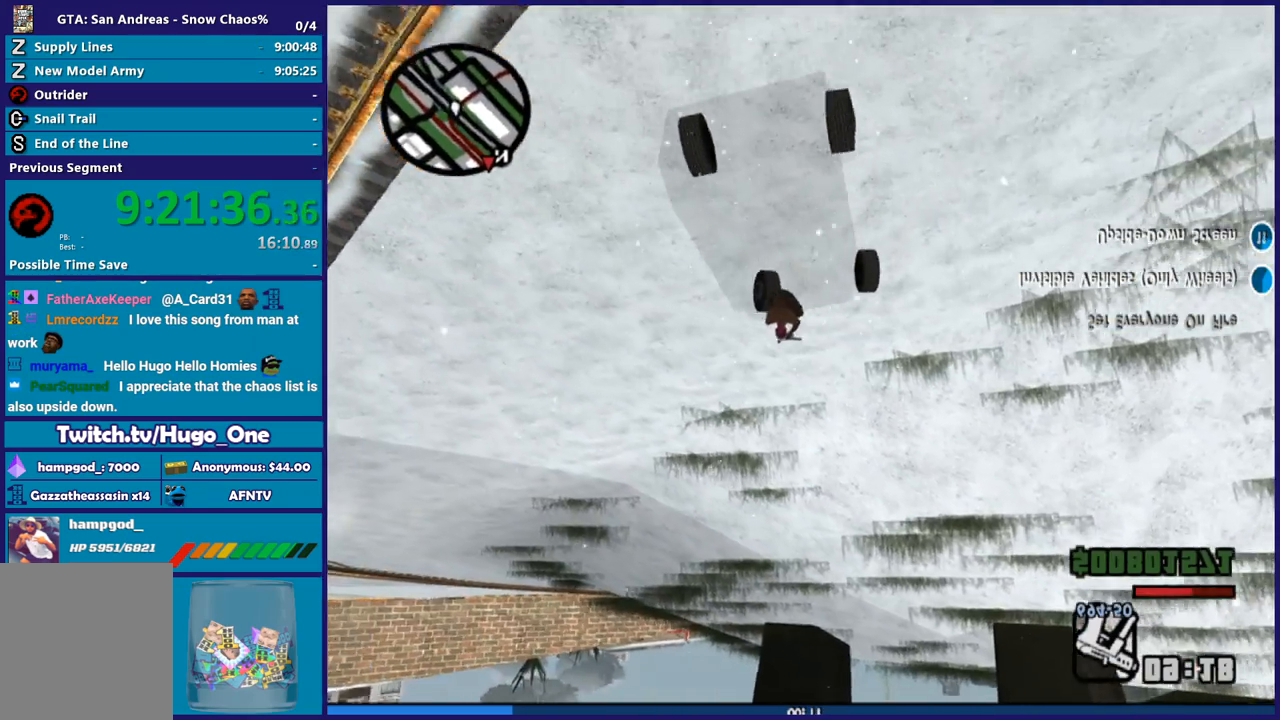
Gameplay with a controller (Xbox layout); each line is a JSON object with the inputs held at the frame after it. "button_events" lists button changes between this image and that frame as [ms after this image, input, new state], when the widget could be followed in between (sticks are given only as held states).
{"buttons": ["R2"], "left_stick": "left", "right_stick": "center", "button_events": []}
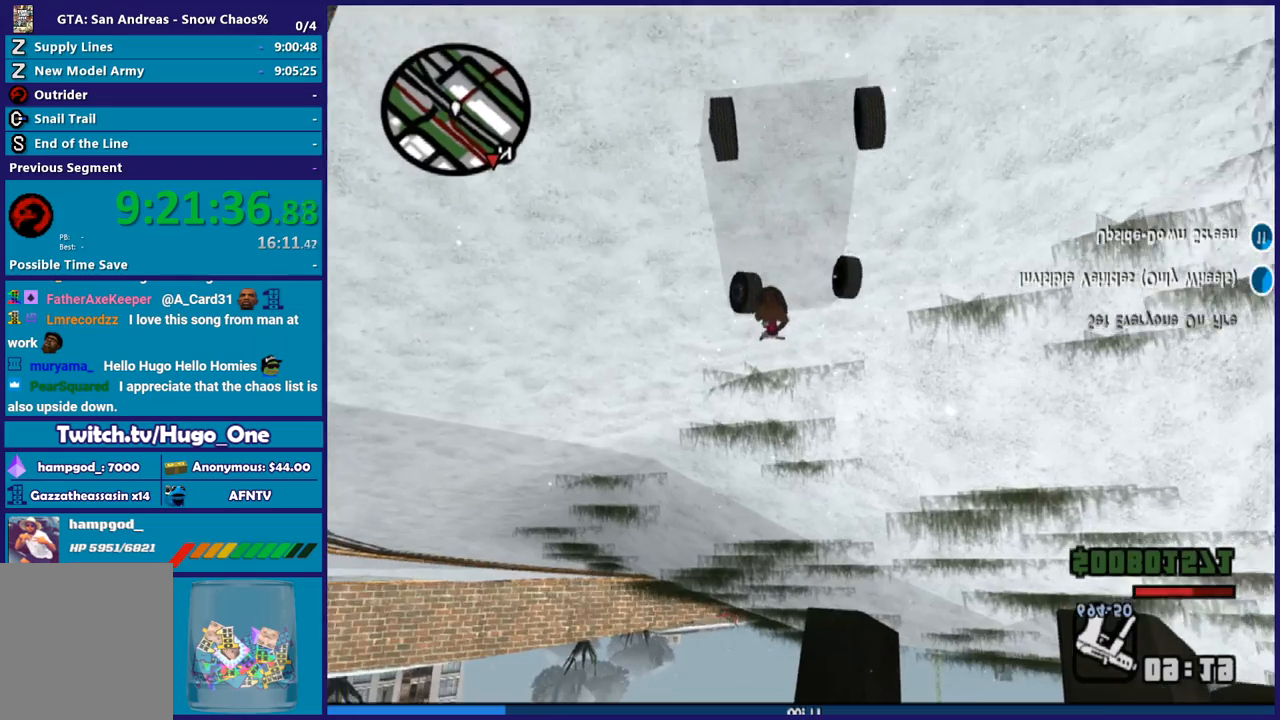
{"buttons": ["R2"], "left_stick": "left", "right_stick": "down-left", "button_events": []}
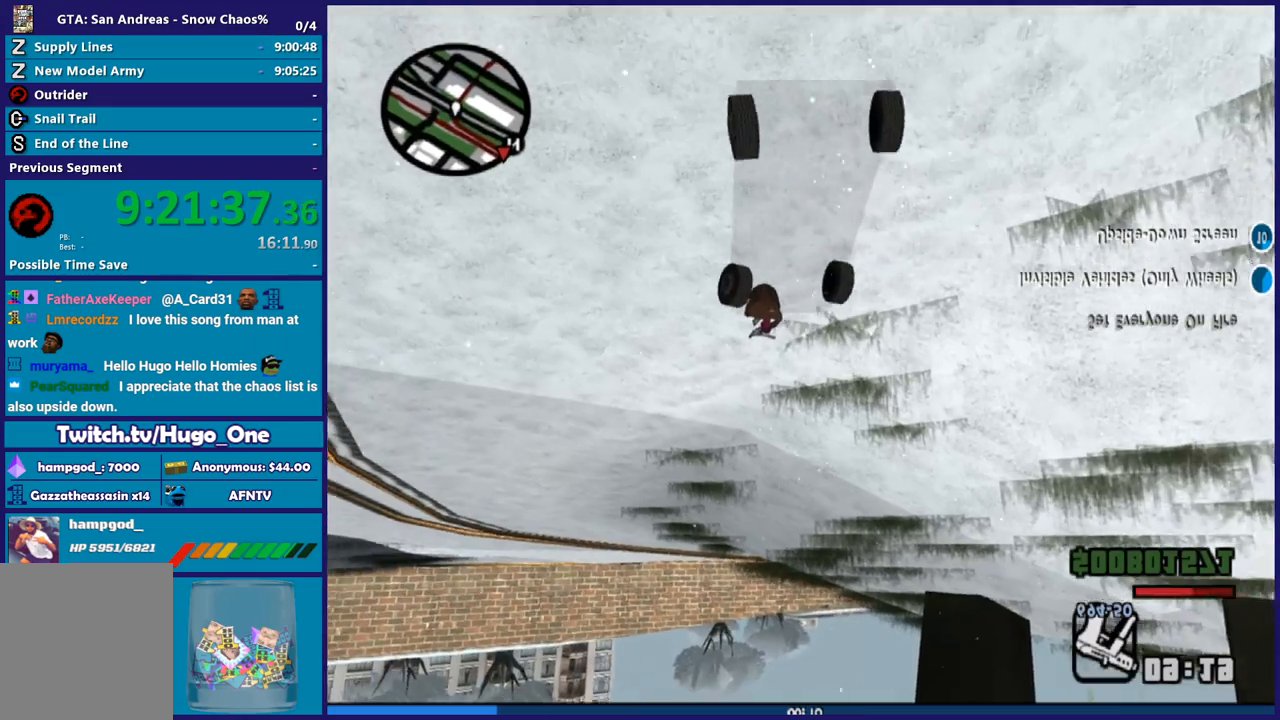
{"buttons": [], "left_stick": "left", "right_stick": "down-left", "button_events": [[267, "R2", "up"]]}
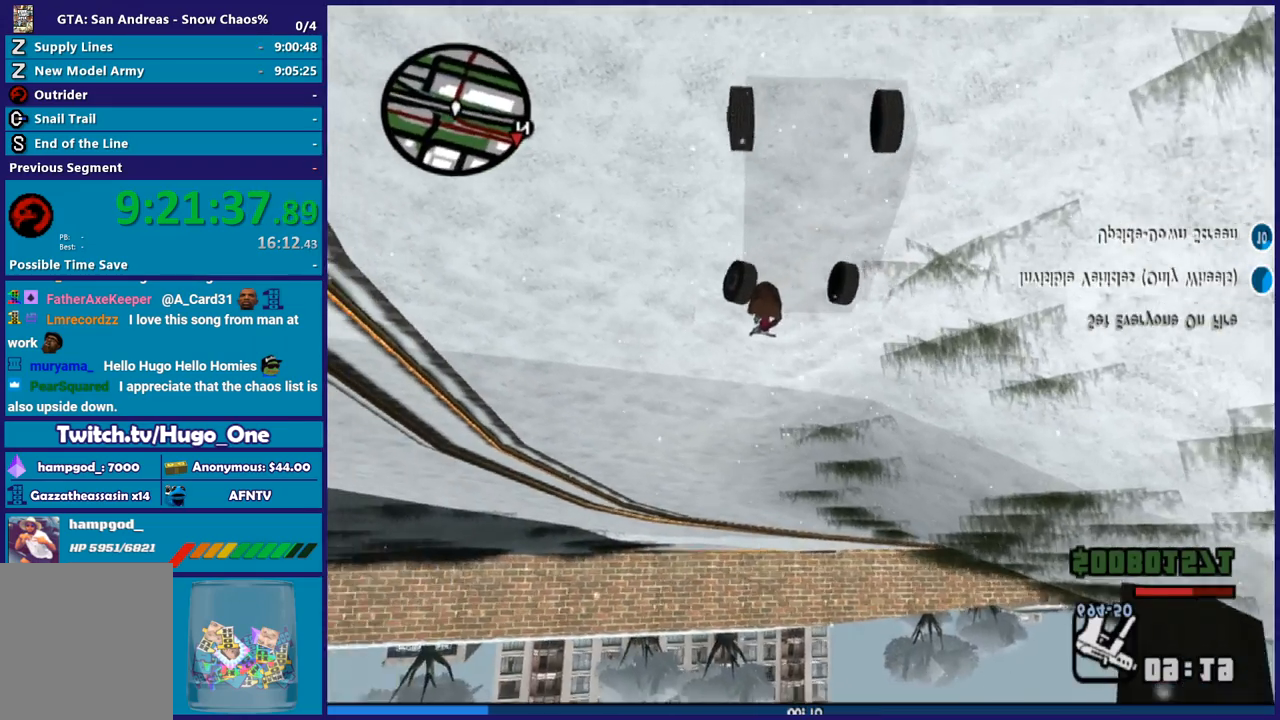
{"buttons": ["R2"], "left_stick": "left", "right_stick": "center", "button_events": [[233, "R2", "down"]]}
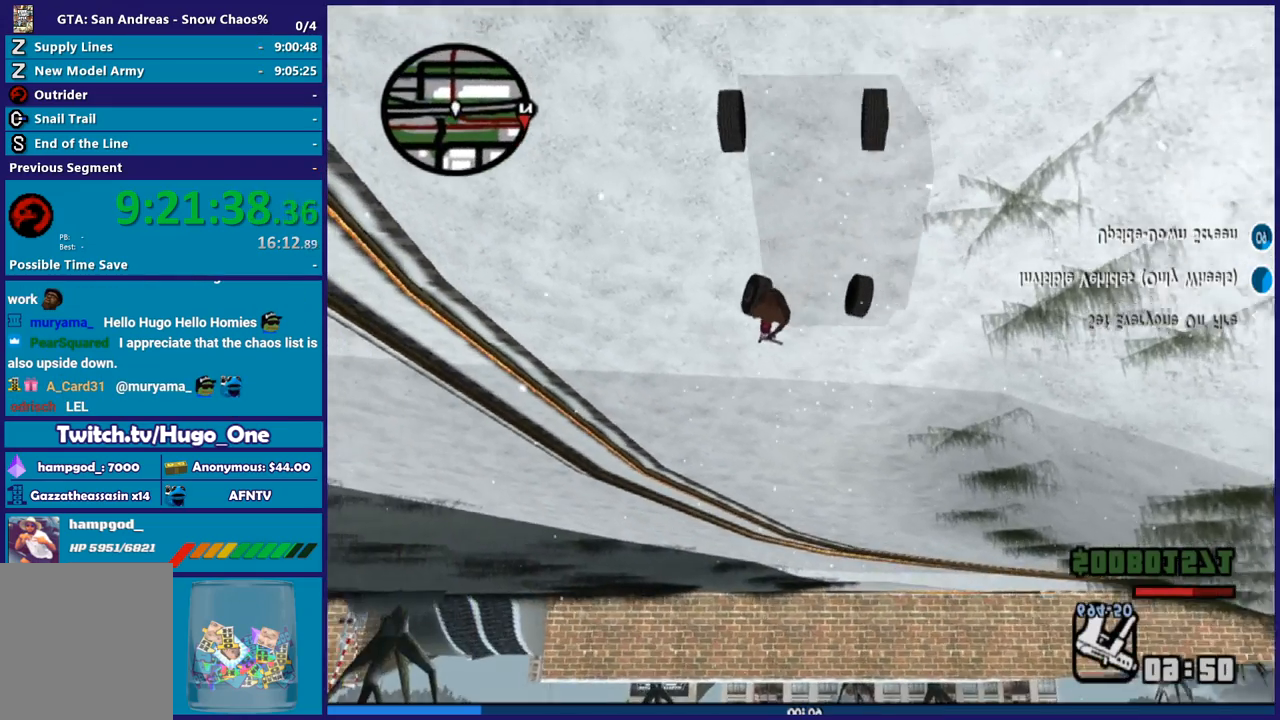
{"buttons": ["R2"], "left_stick": "left", "right_stick": "down-left", "button_events": []}
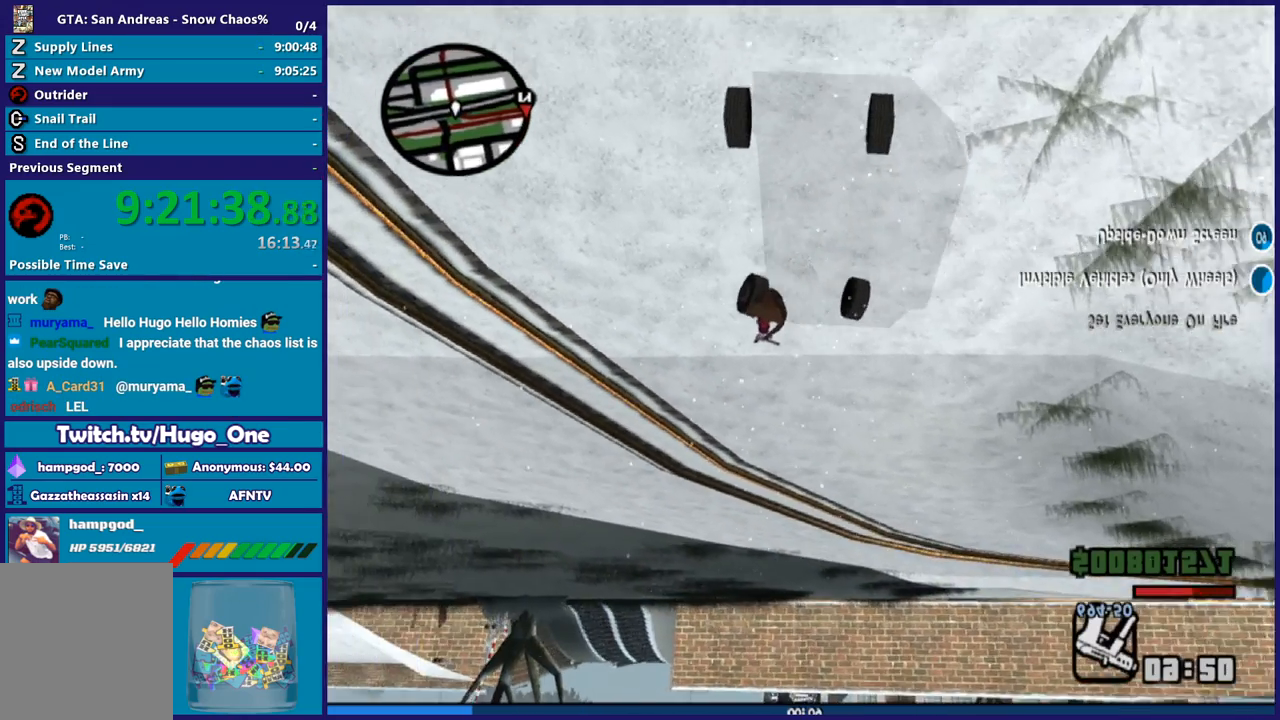
{"buttons": ["R2"], "left_stick": "left", "right_stick": "down-left", "button_events": []}
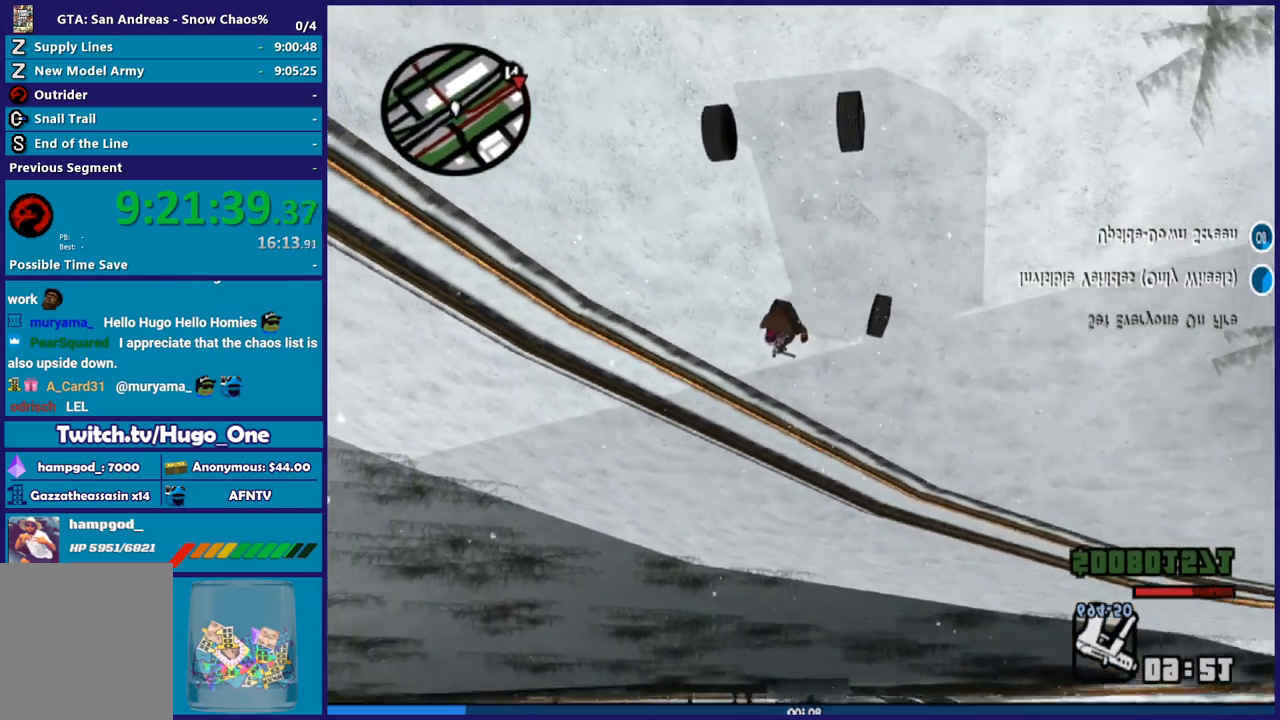
{"buttons": ["R2"], "left_stick": "left", "right_stick": "down-left", "button_events": []}
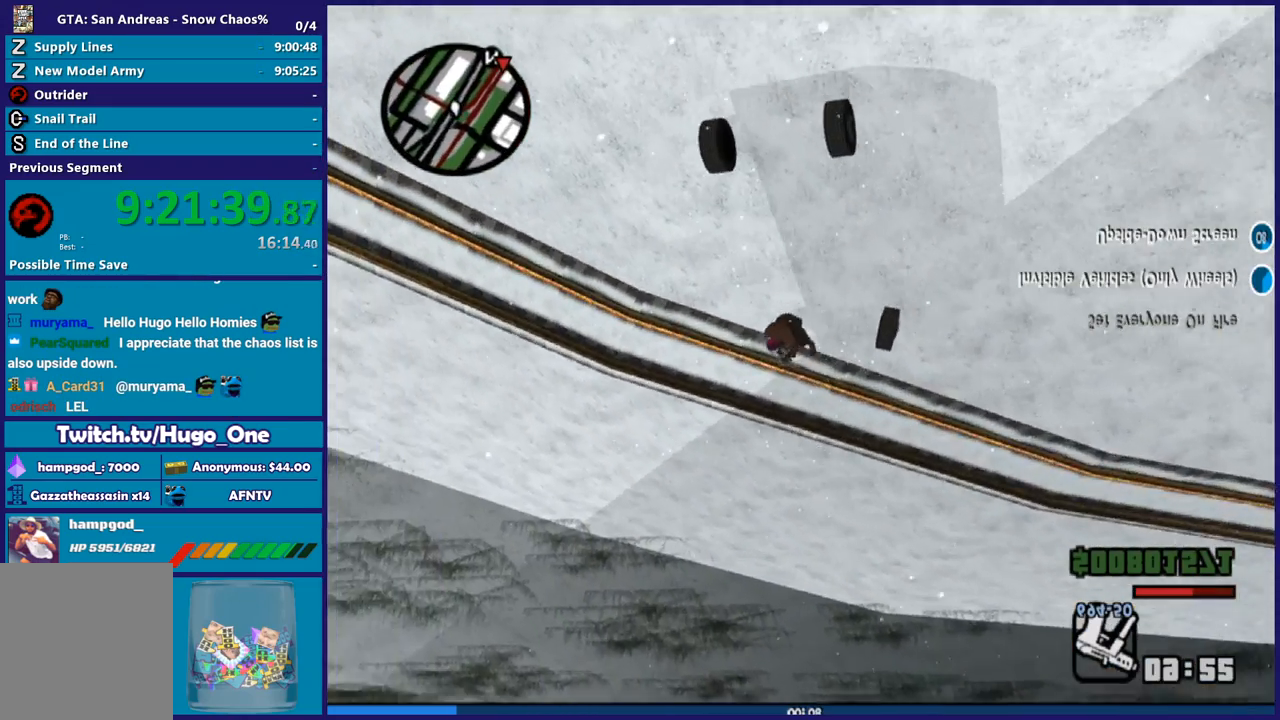
{"buttons": ["R2"], "left_stick": "center", "right_stick": "down-left", "button_events": []}
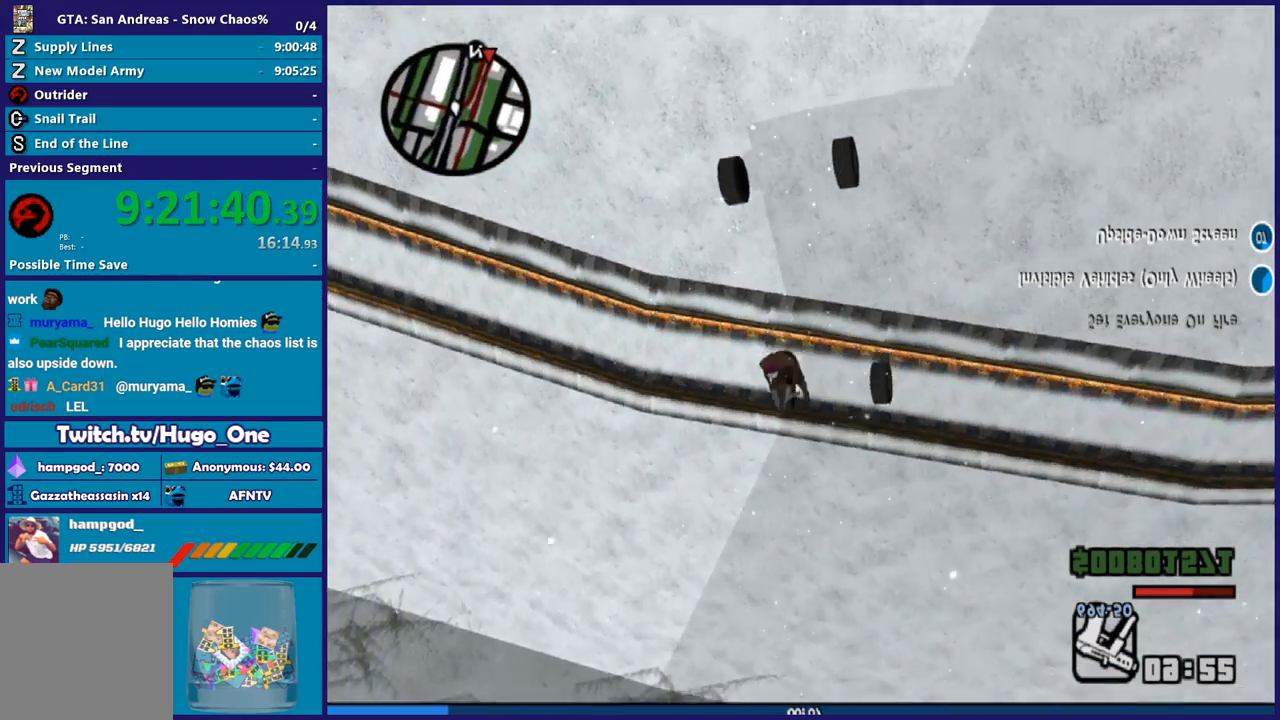
{"buttons": ["R2"], "left_stick": "center", "right_stick": "center", "button_events": []}
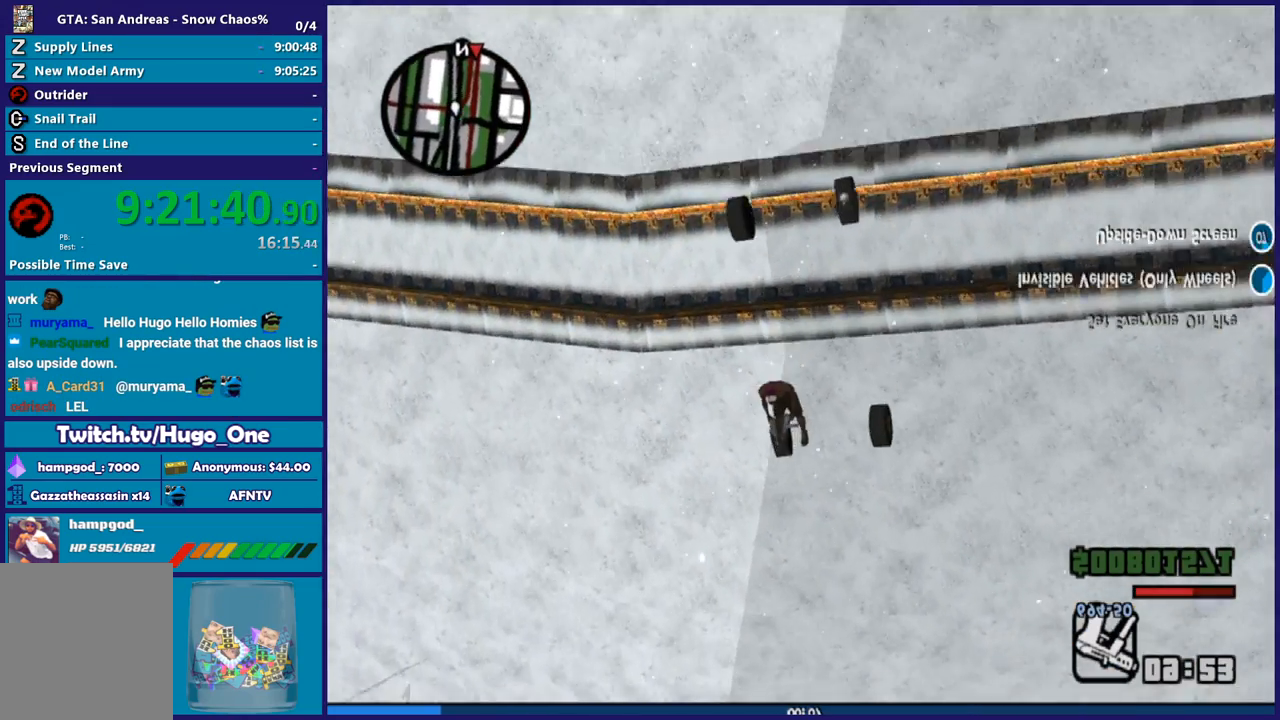
{"buttons": ["R2"], "left_stick": "right", "right_stick": "up-right", "button_events": []}
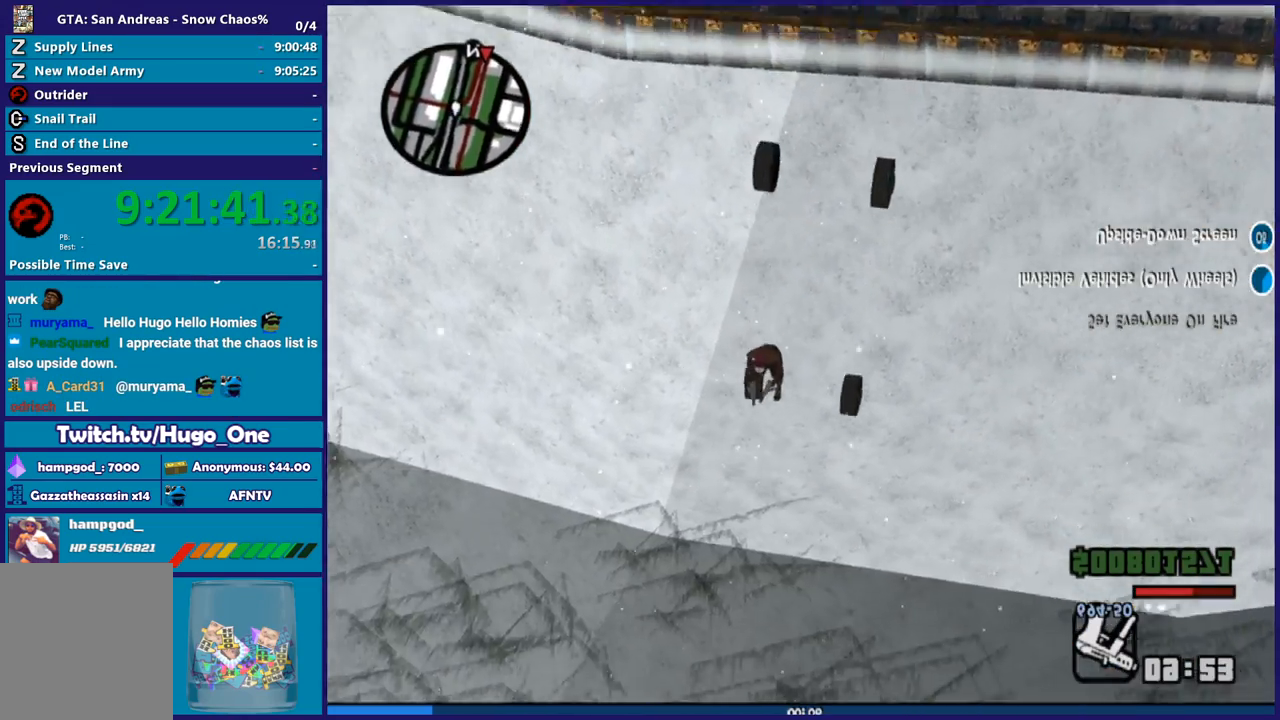
{"buttons": ["R2"], "left_stick": "right", "right_stick": "left", "button_events": []}
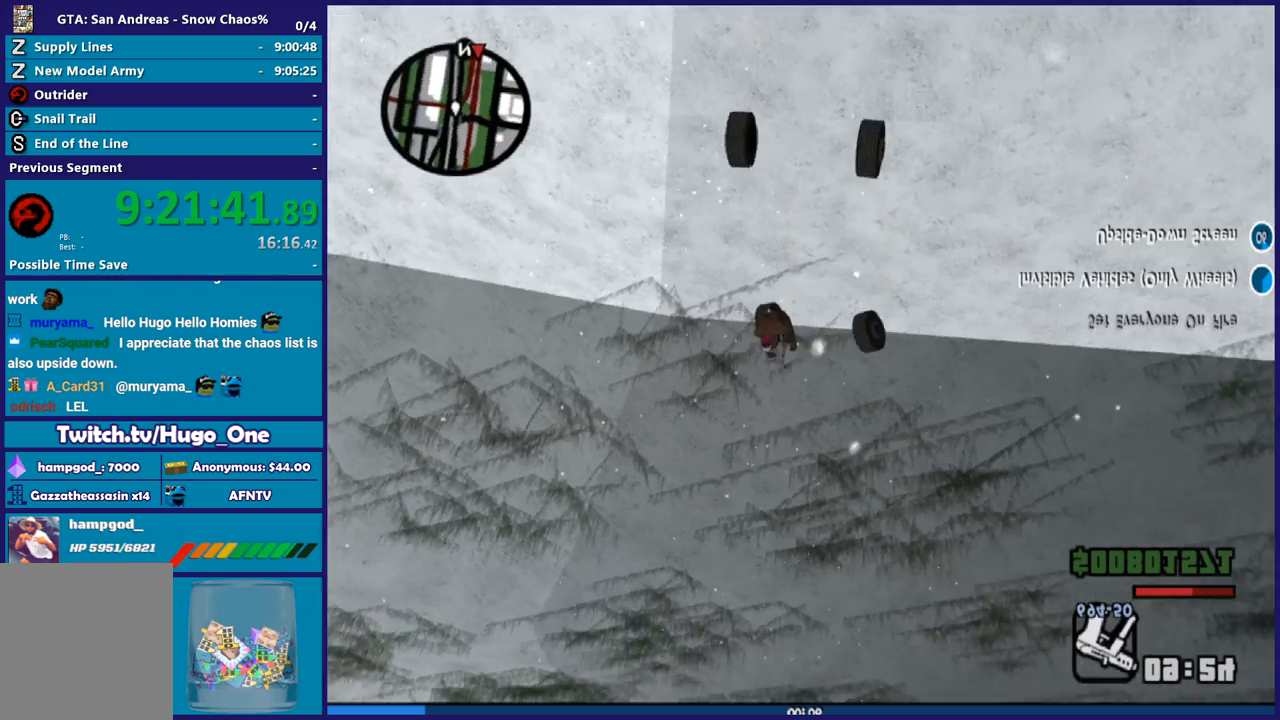
{"buttons": ["R2"], "left_stick": "right", "right_stick": "down-left", "button_events": []}
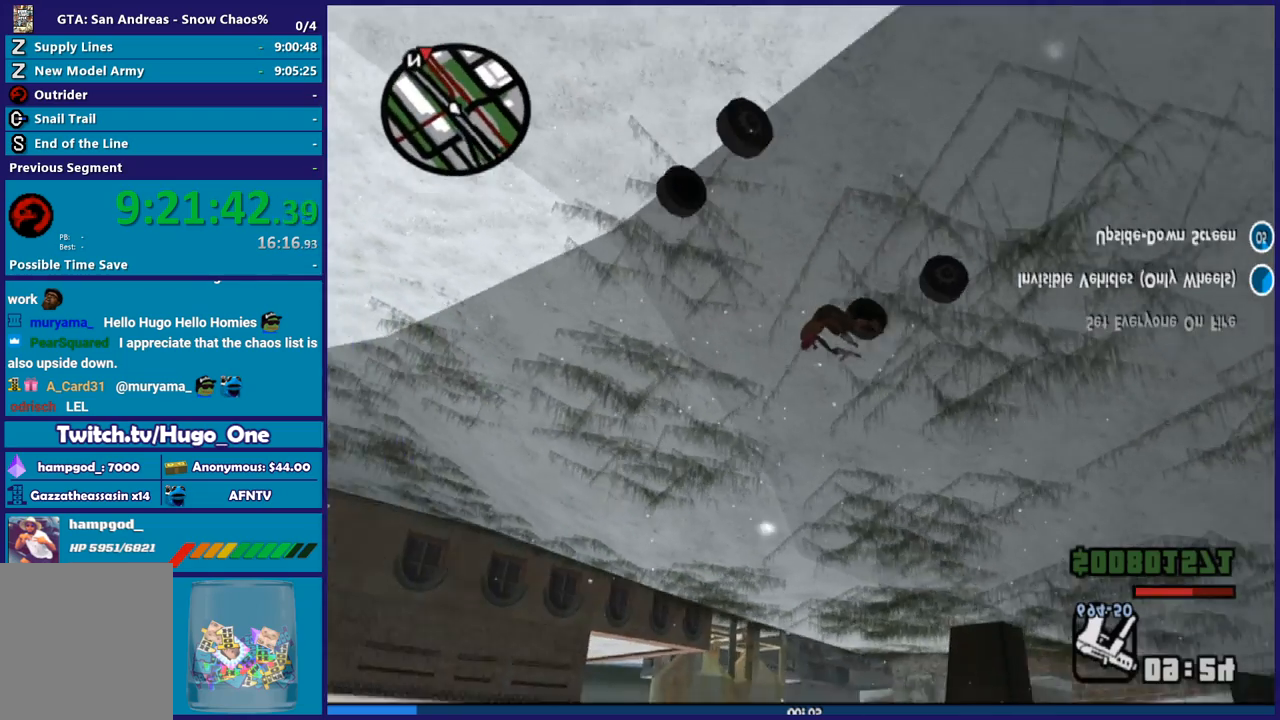
{"buttons": ["R2"], "left_stick": "right", "right_stick": "center", "button_events": []}
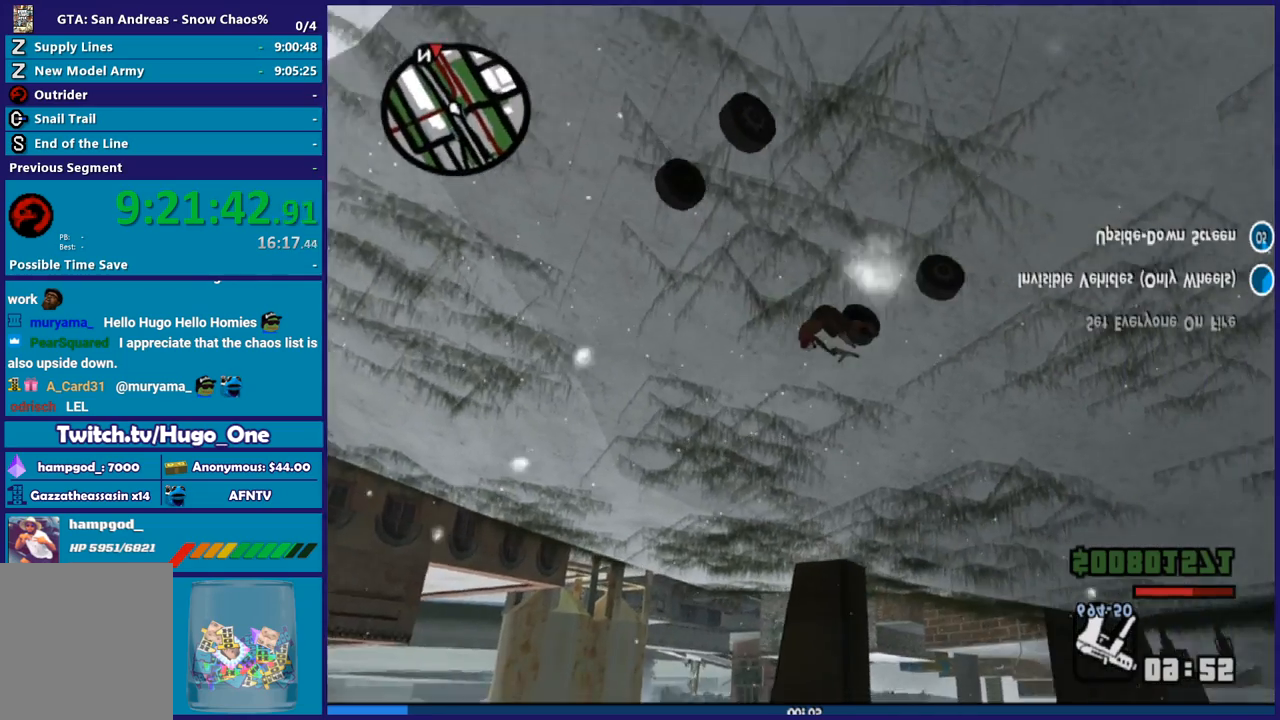
{"buttons": ["R2"], "left_stick": "center", "right_stick": "down-right", "button_events": []}
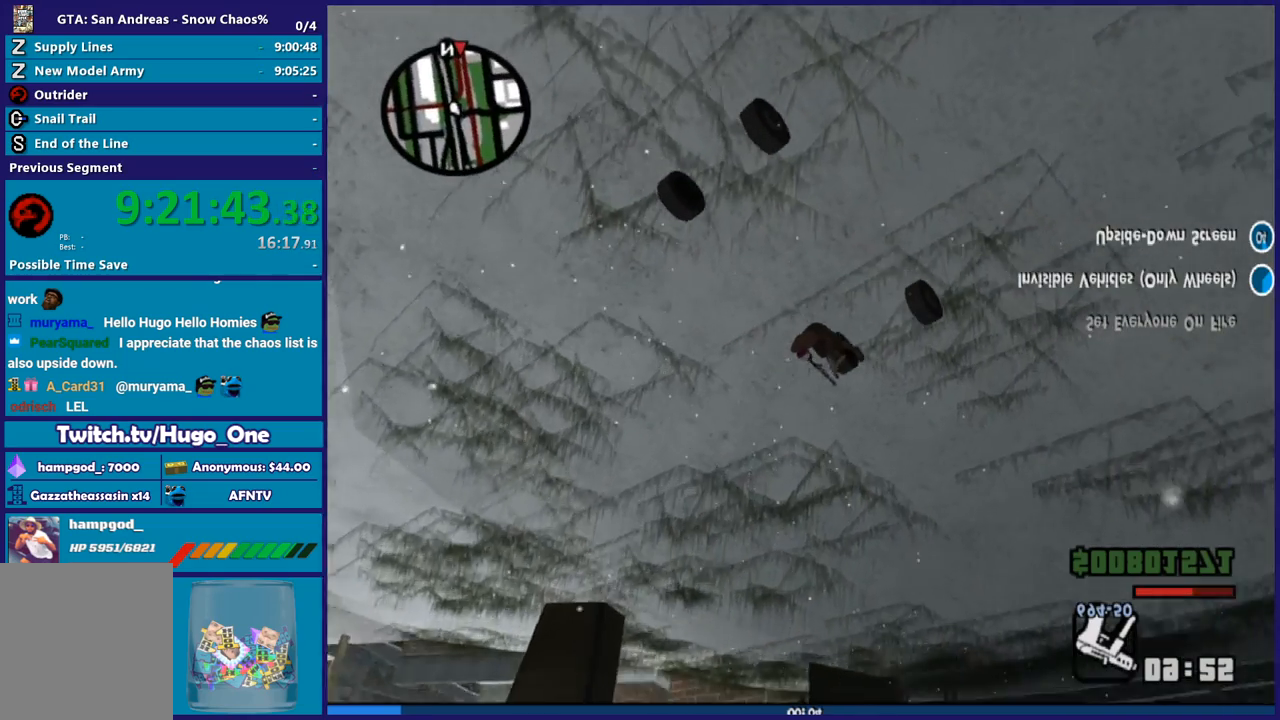
{"buttons": ["R2"], "left_stick": "right", "right_stick": "down", "button_events": []}
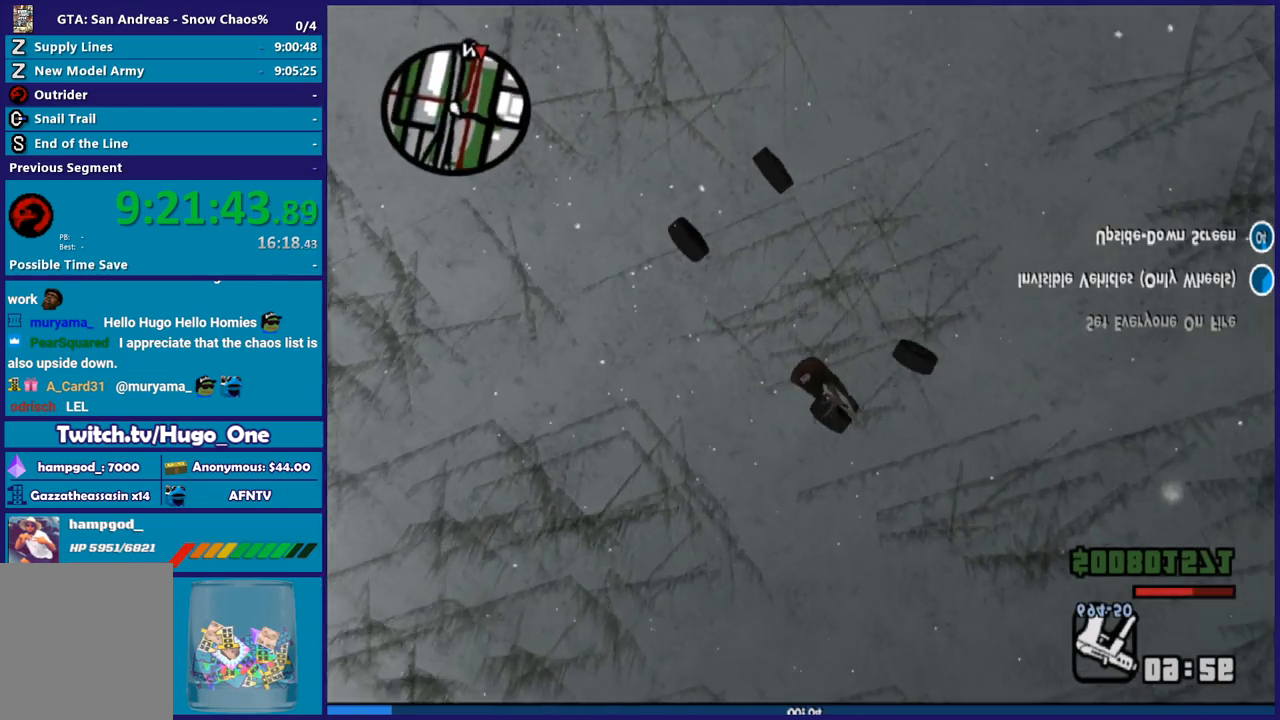
{"buttons": ["R2"], "left_stick": "right", "right_stick": "down-right", "button_events": []}
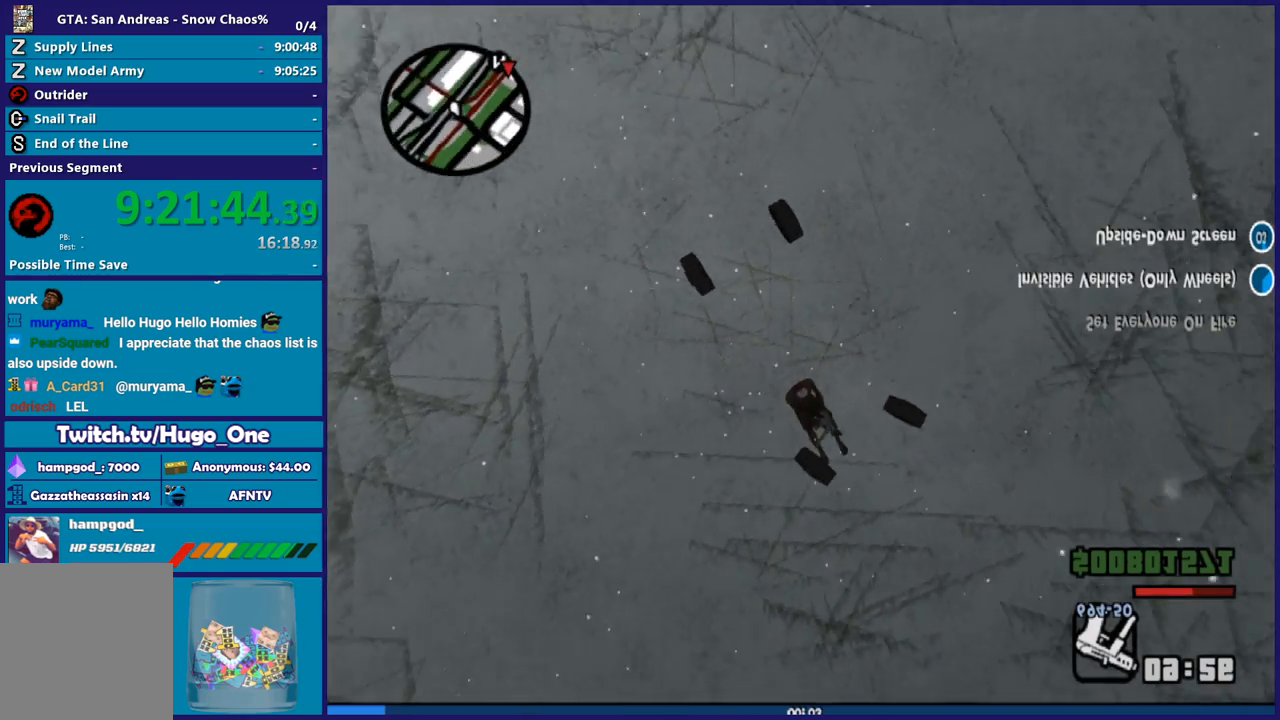
{"buttons": ["R2"], "left_stick": "right", "right_stick": "down-right", "button_events": []}
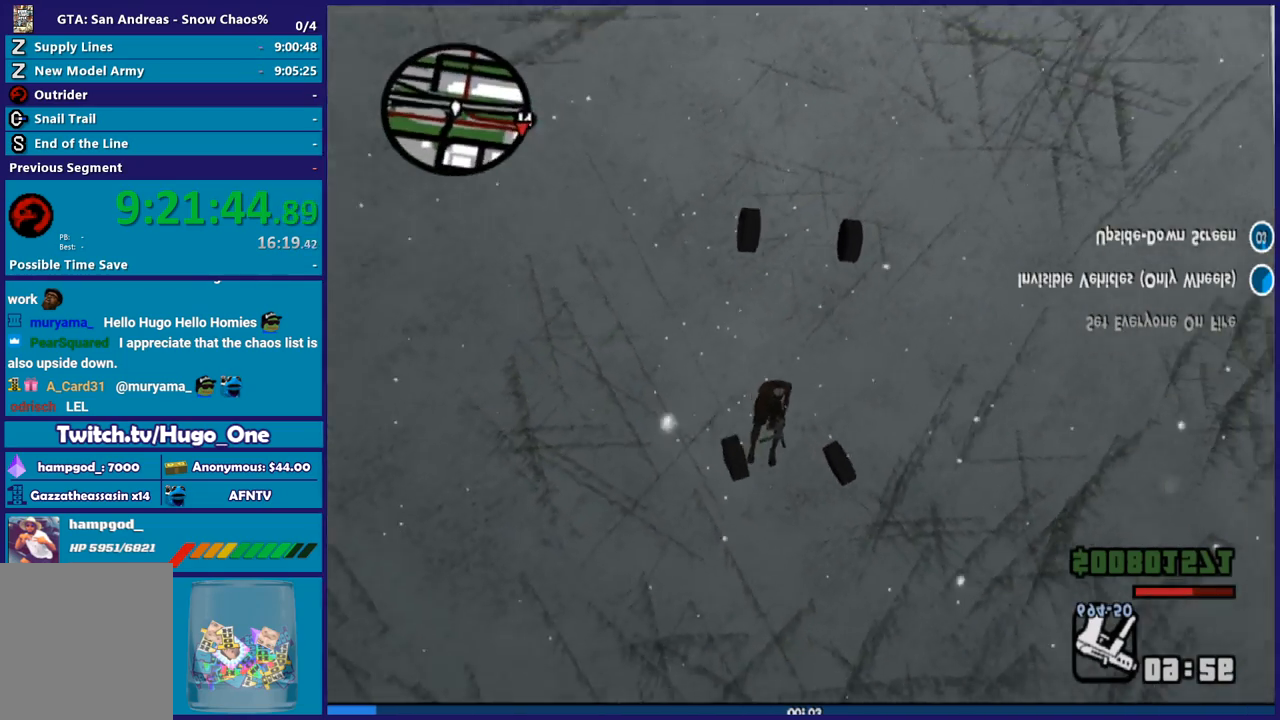
{"buttons": ["R2"], "left_stick": "right", "right_stick": "down-right", "button_events": []}
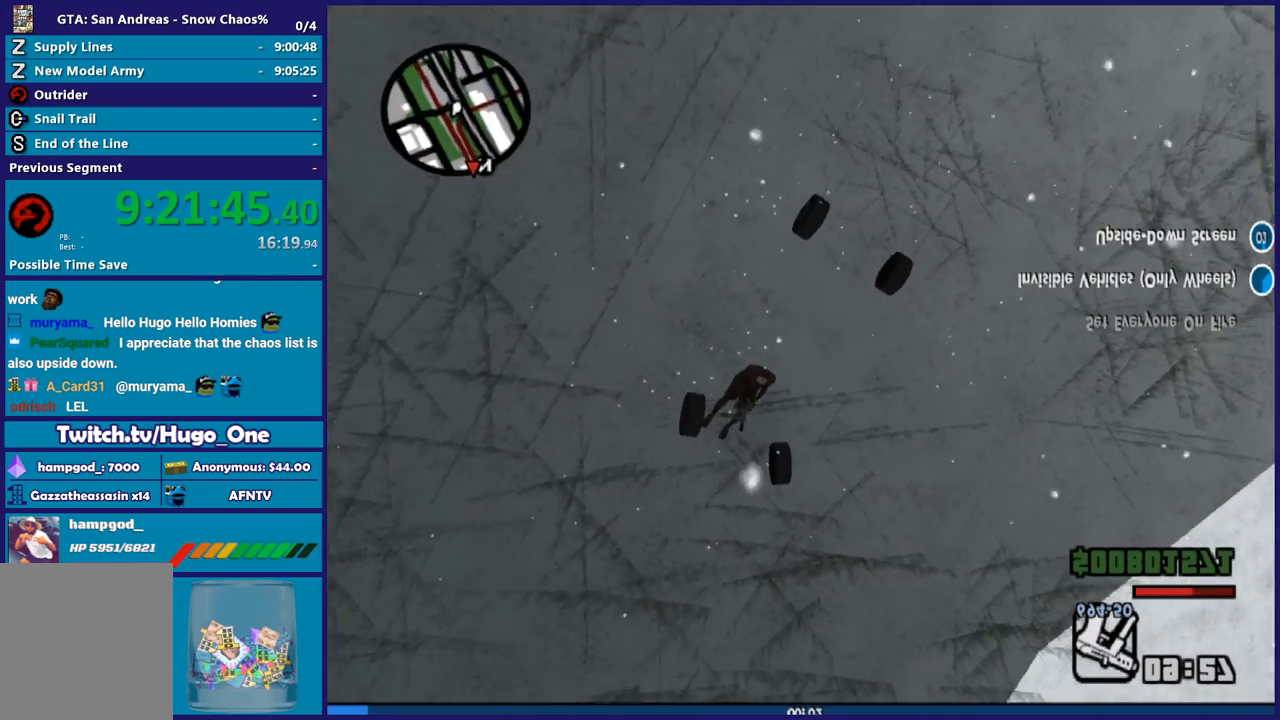
{"buttons": ["R2"], "left_stick": "center", "right_stick": "down-left", "button_events": []}